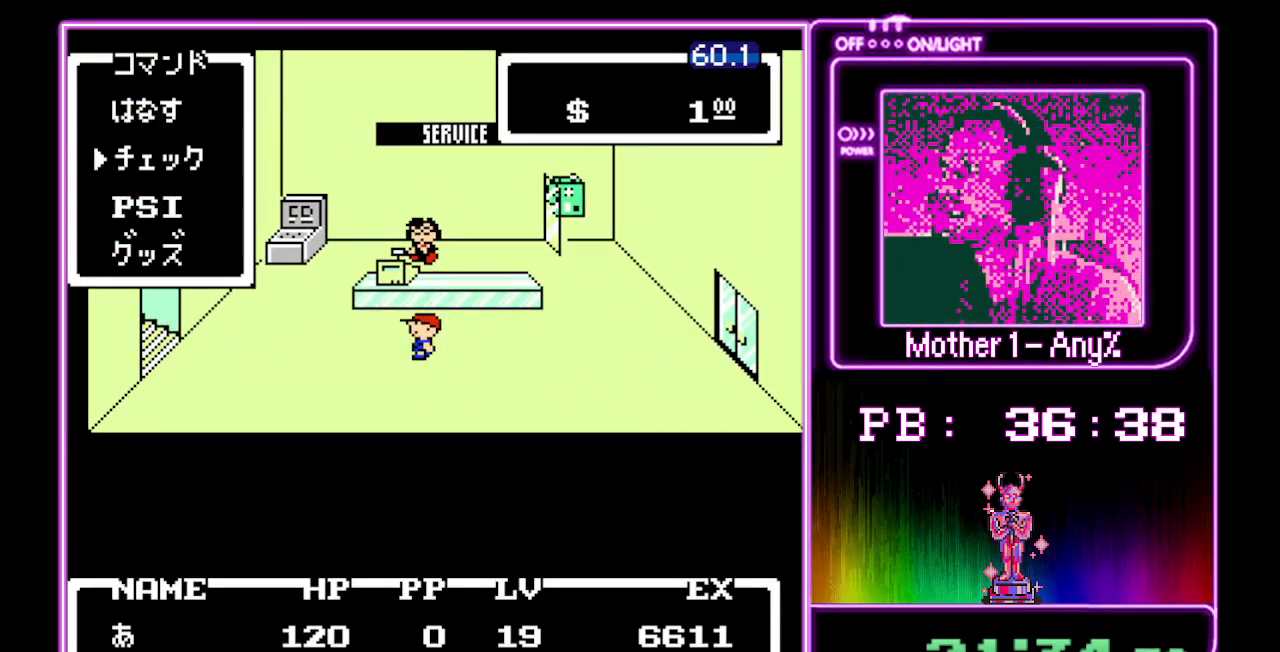
Gameplay with a controller (Nintendo layout); each line is a JSON object with the inputs held at the frame after it. "events" lists button and stick changes between this image and that frame as [ms after this image, input, new state], when the widget could be followed in between. Not read: L3 R3.
{"buttons": [], "events": [[200, "DPAD_DOWN", "up"], [300, "DPAD_DOWN", "down"], [400, "A", "down"], [400, "DPAD_DOWN", "up"], [500, "A", "up"]]}
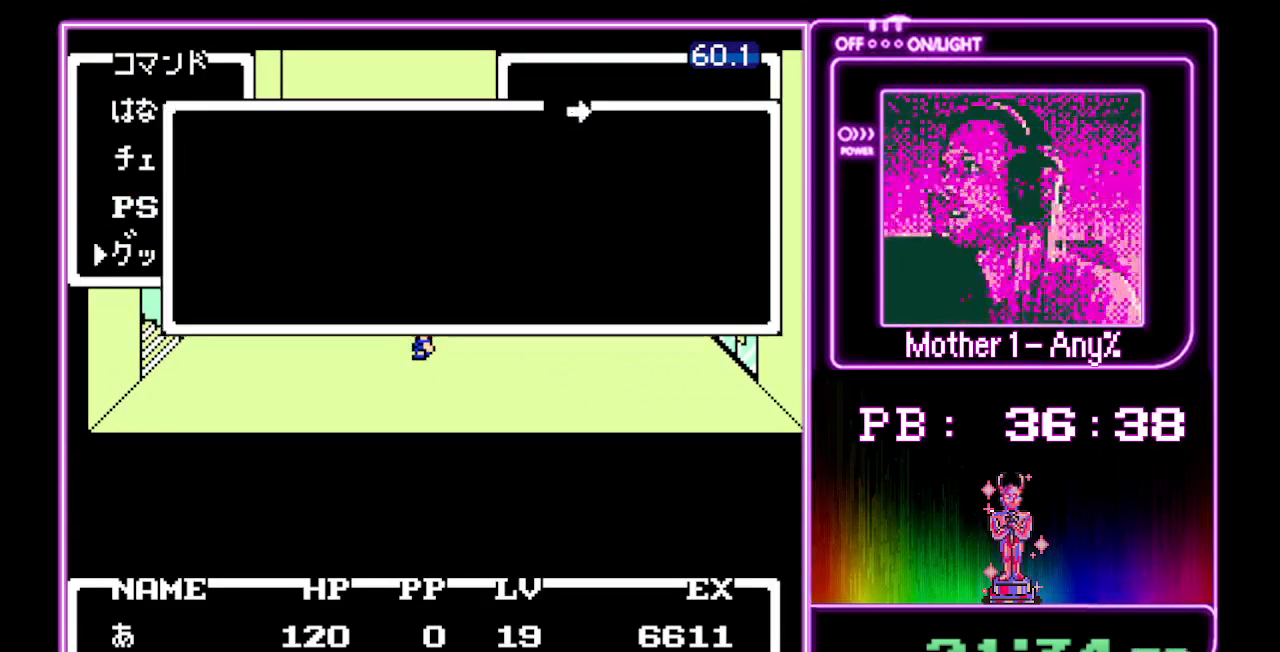
{"buttons": [], "events": [[200, "DPAD_DOWN", "down"], [267, "DPAD_DOWN", "up"], [367, "DPAD_DOWN", "down"], [467, "DPAD_DOWN", "up"]]}
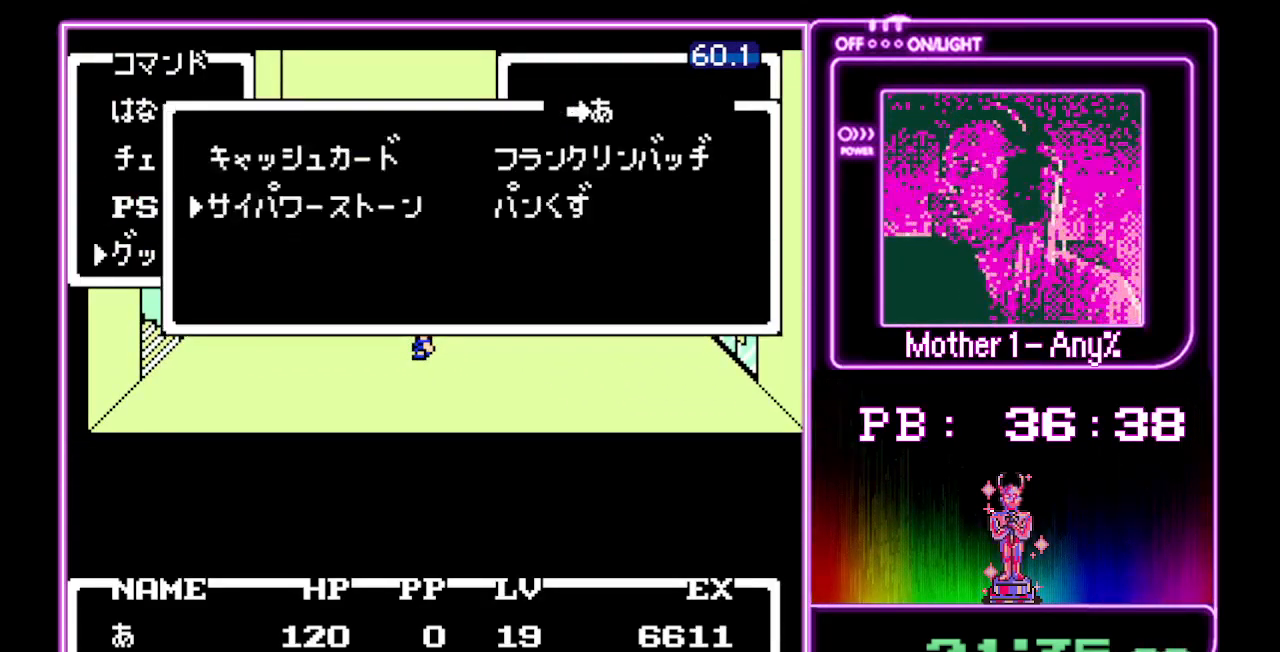
{"buttons": [], "events": [[67, "A", "down"], [167, "A", "up"], [233, "A", "down"], [300, "A", "up"], [367, "A", "down"], [433, "A", "up"]]}
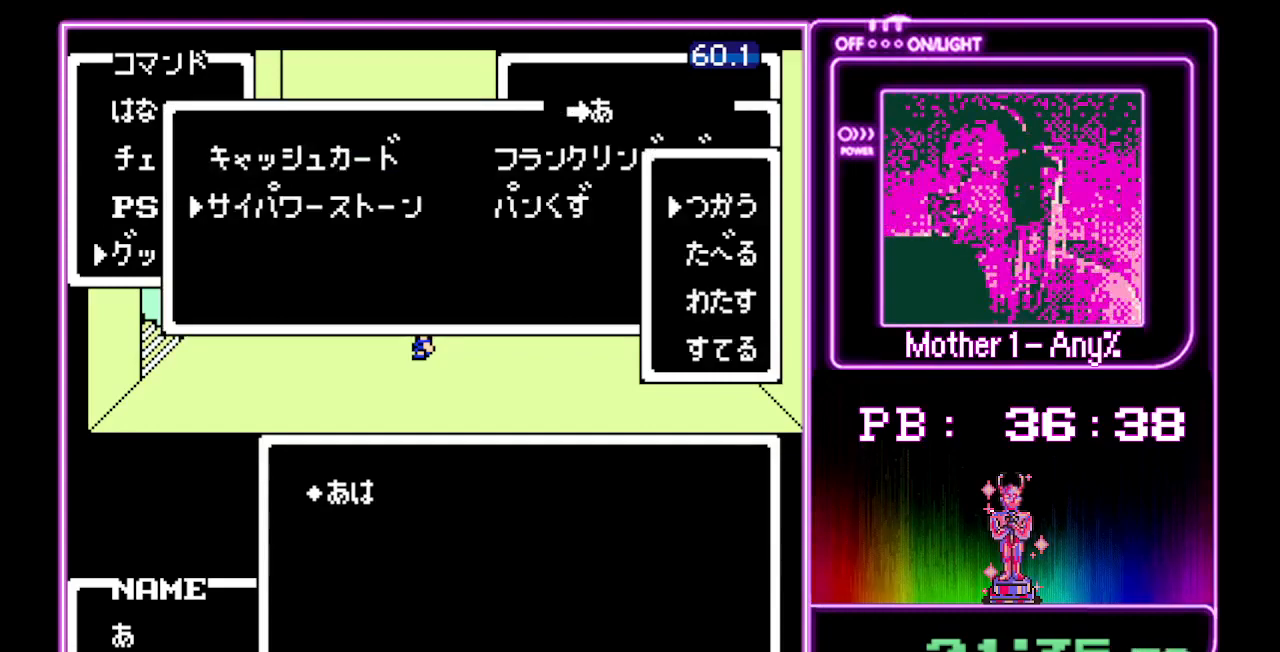
{"buttons": [], "events": [[33, "A", "down"], [100, "A", "up"], [167, "A", "down"], [233, "A", "up"], [300, "A", "down"], [367, "A", "up"], [433, "A", "down"], [500, "A", "up"]]}
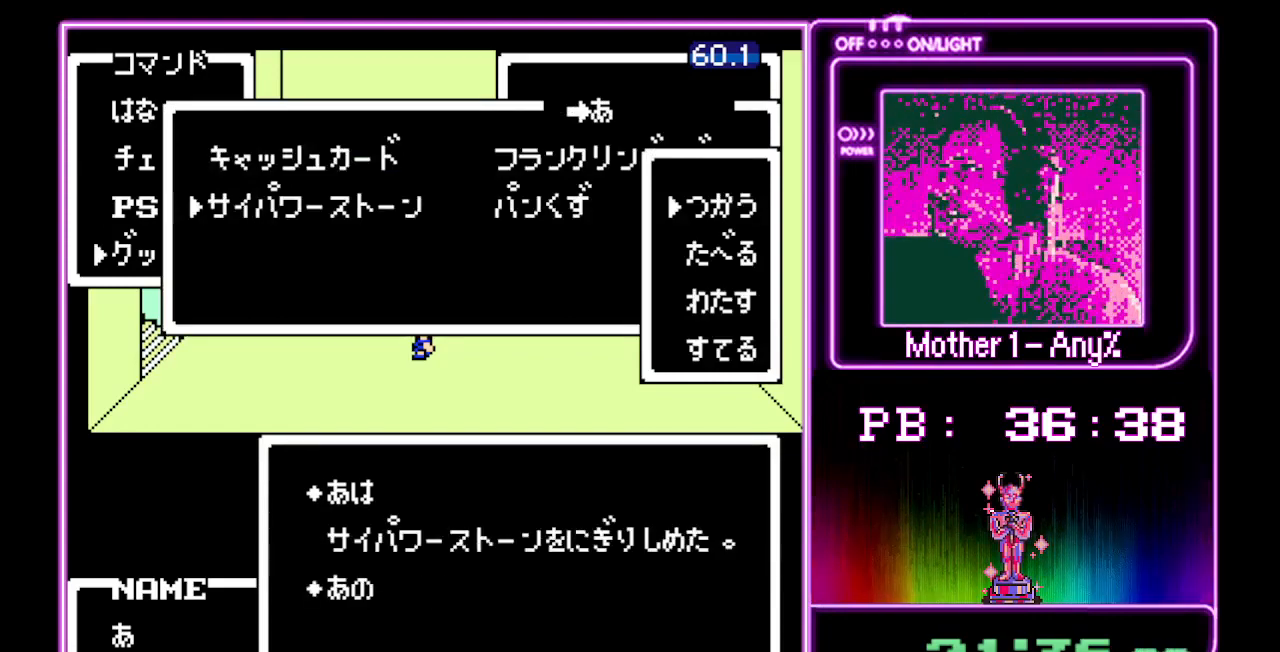
{"buttons": ["A"], "events": [[100, "A", "down"], [133, "A", "up"], [233, "A", "down"], [300, "A", "up"], [367, "A", "down"], [433, "A", "up"], [500, "A", "down"]]}